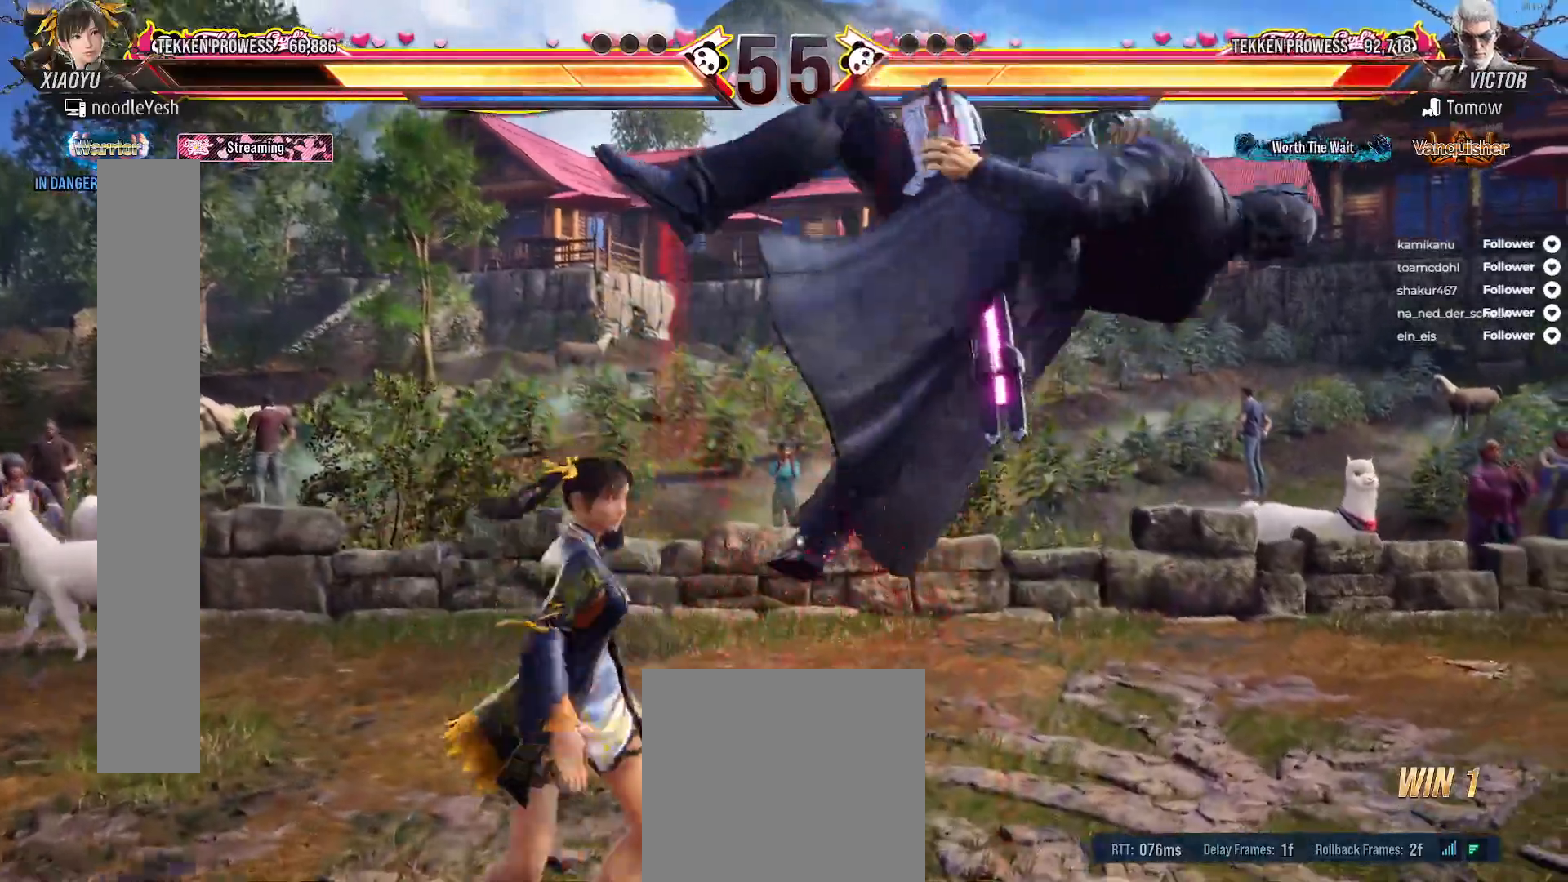
Gameplay with a controller (Xbox layout); each line is a JSON object with the inputs held at the frame after it. "events" lists button and stick changes between this image and that frame as [ms after this image, input, new state], when the widget could be followed in between. Not read: L3 X left_stick.
{"buttons": [], "right_stick": "center", "events": [[67, "A", "up"], [67, "DPAD_RIGHT", "up"]]}
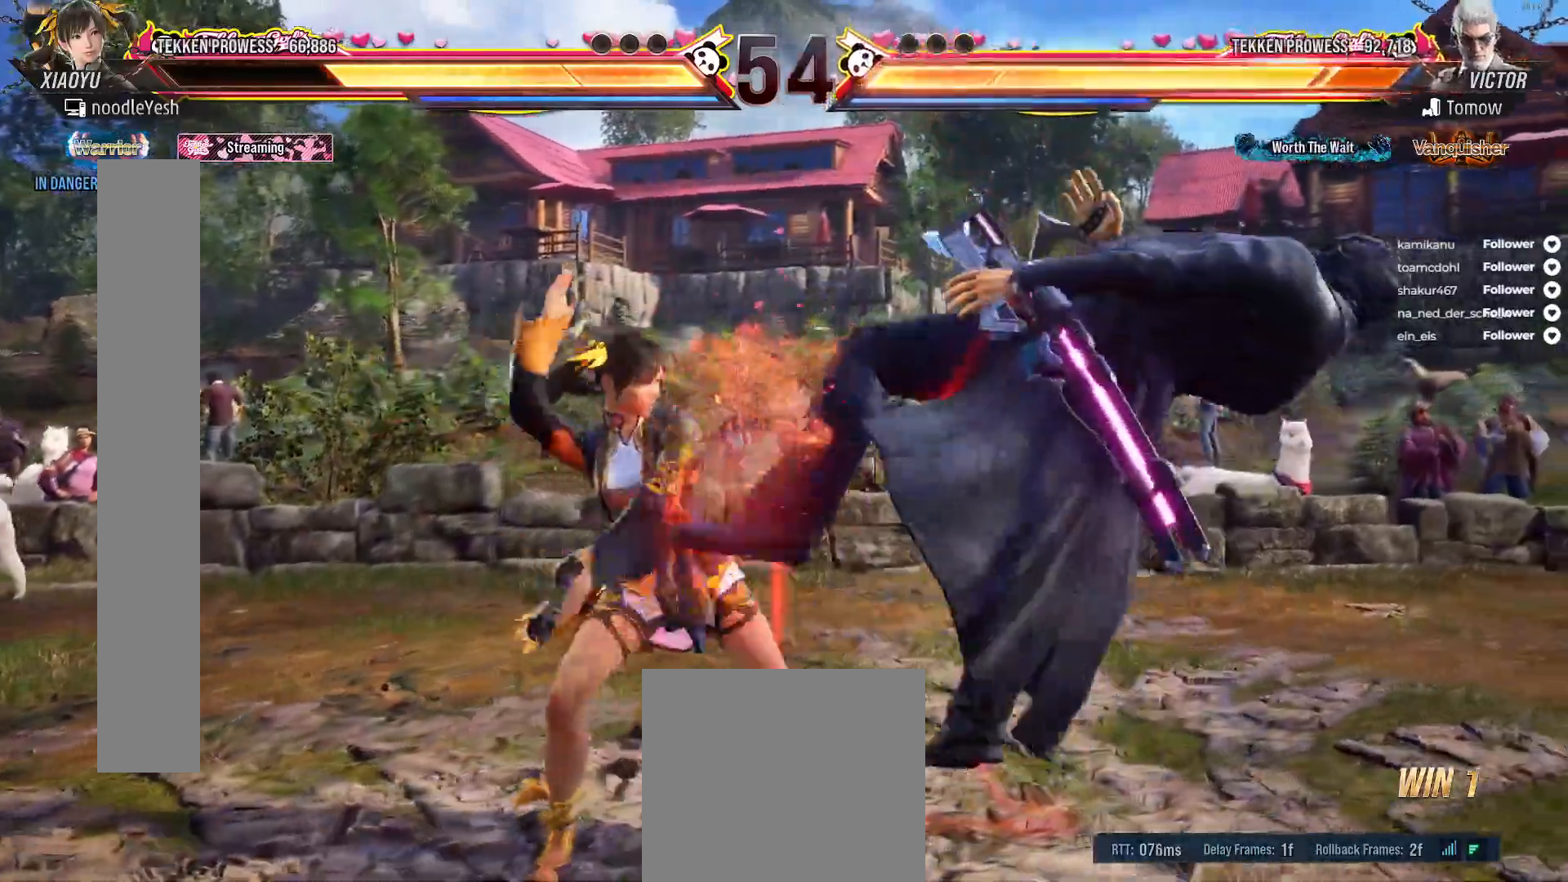
{"buttons": [], "right_stick": "center", "events": []}
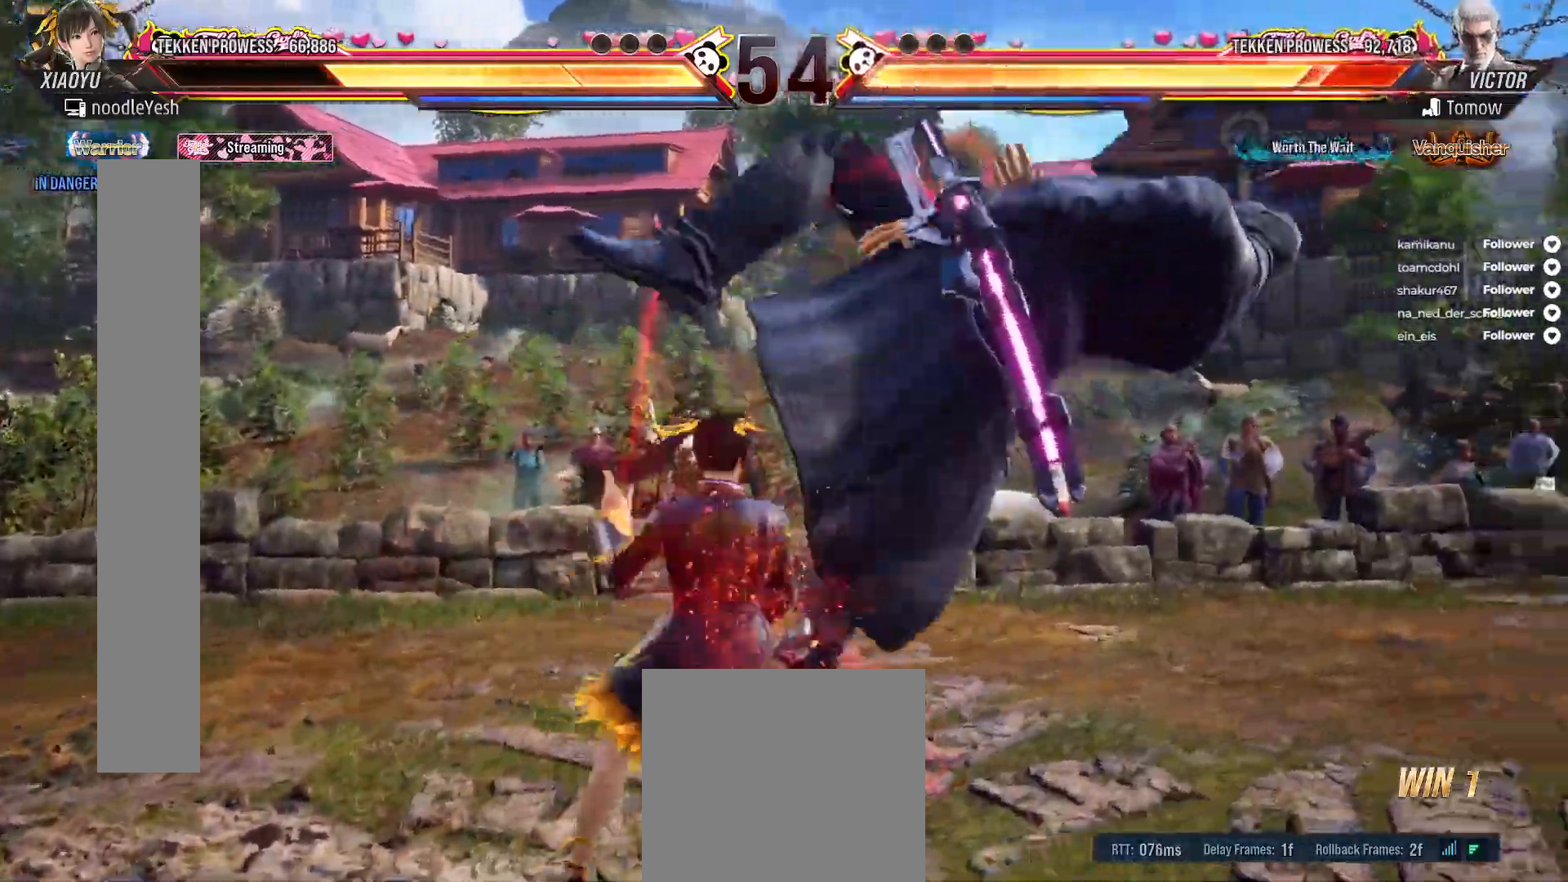
{"buttons": ["Y"], "right_stick": "center", "events": [[167, "Y", "down"], [267, "Y", "up"], [333, "Y", "down"], [400, "Y", "up"], [483, "Y", "down"]]}
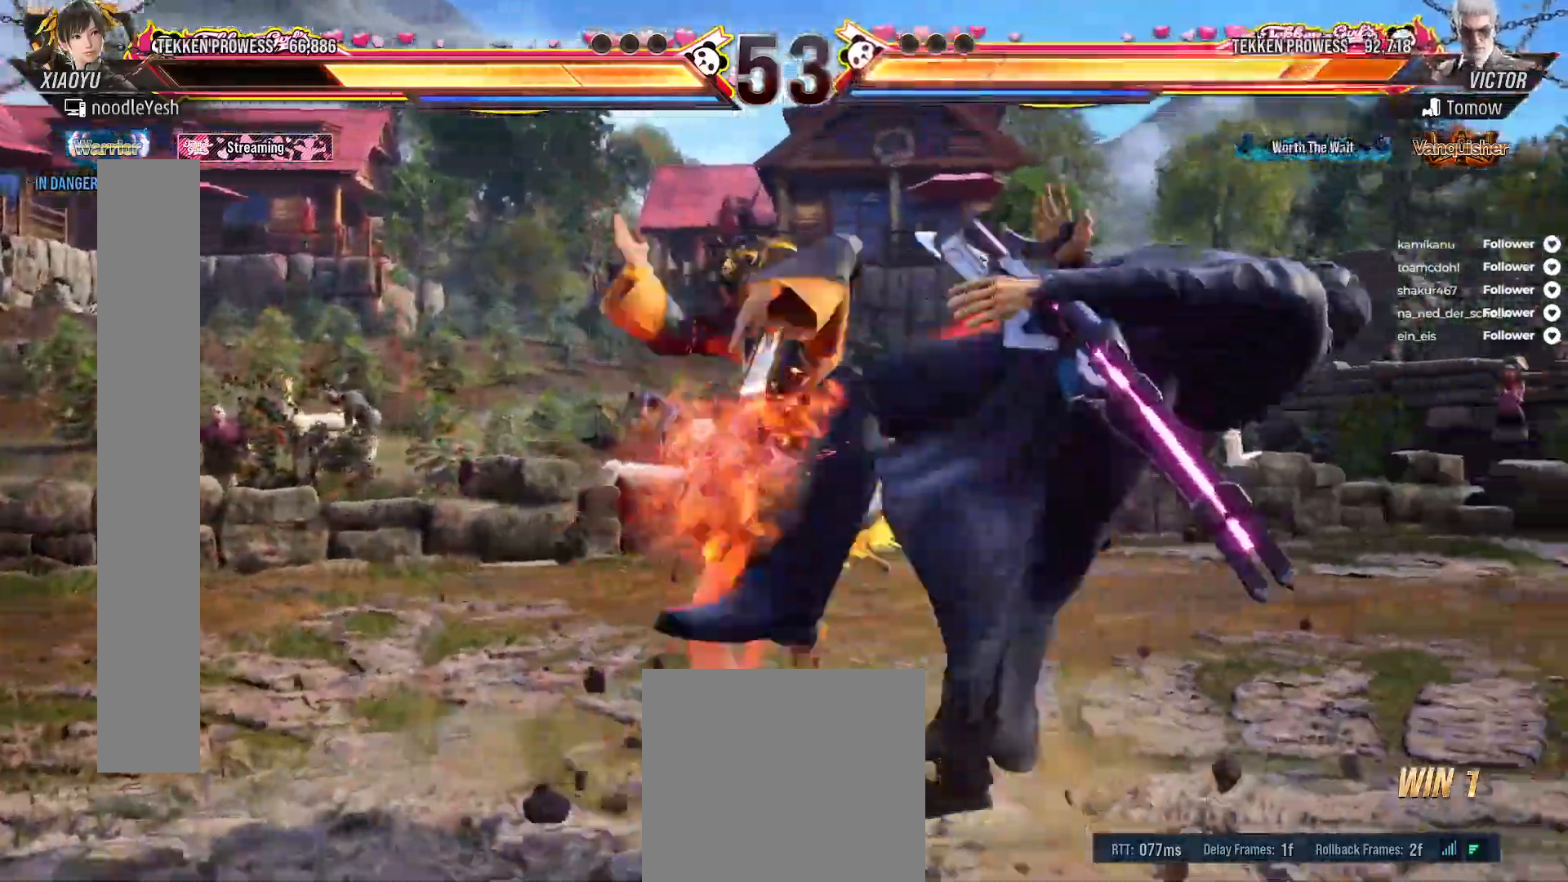
{"buttons": [], "right_stick": "center", "events": [[67, "Y", "up"], [117, "Y", "down"], [233, "Y", "up"], [250, "DPAD_RIGHT", "down"], [350, "DPAD_RIGHT", "up"], [433, "DPAD_RIGHT", "down"], [483, "DPAD_RIGHT", "up"]]}
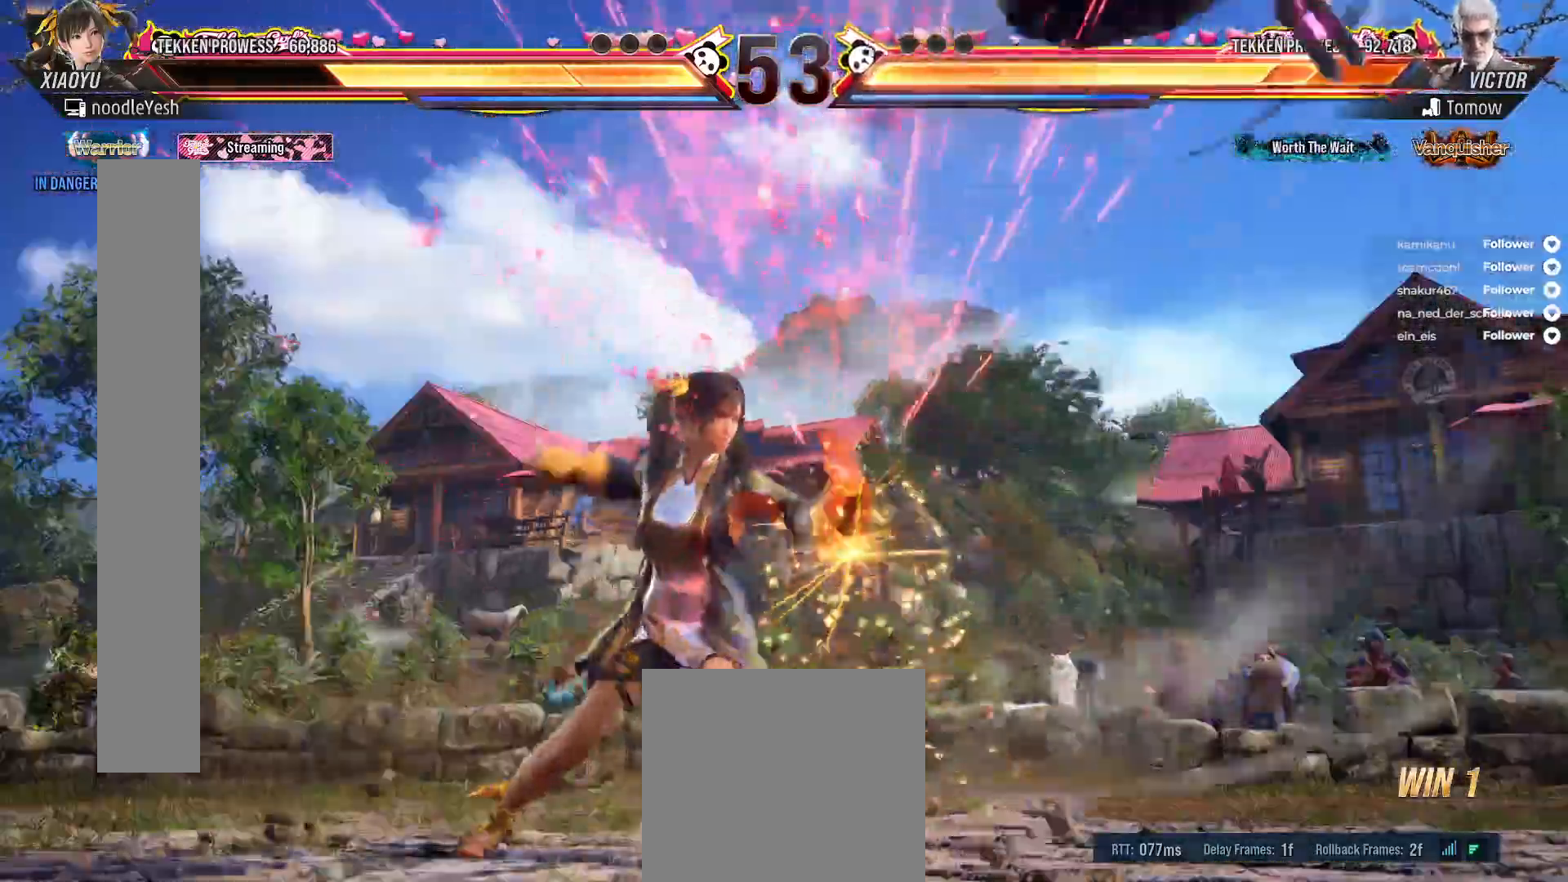
{"buttons": ["Y", "DPAD_DOWN", "DPAD_RIGHT"], "right_stick": "center", "events": [[83, "DPAD_RIGHT", "down"], [150, "DPAD_RIGHT", "up"], [233, "DPAD_RIGHT", "down"], [317, "DPAD_RIGHT", "up"], [383, "DPAD_DOWN", "down"], [383, "DPAD_RIGHT", "down"], [417, "Y", "down"]]}
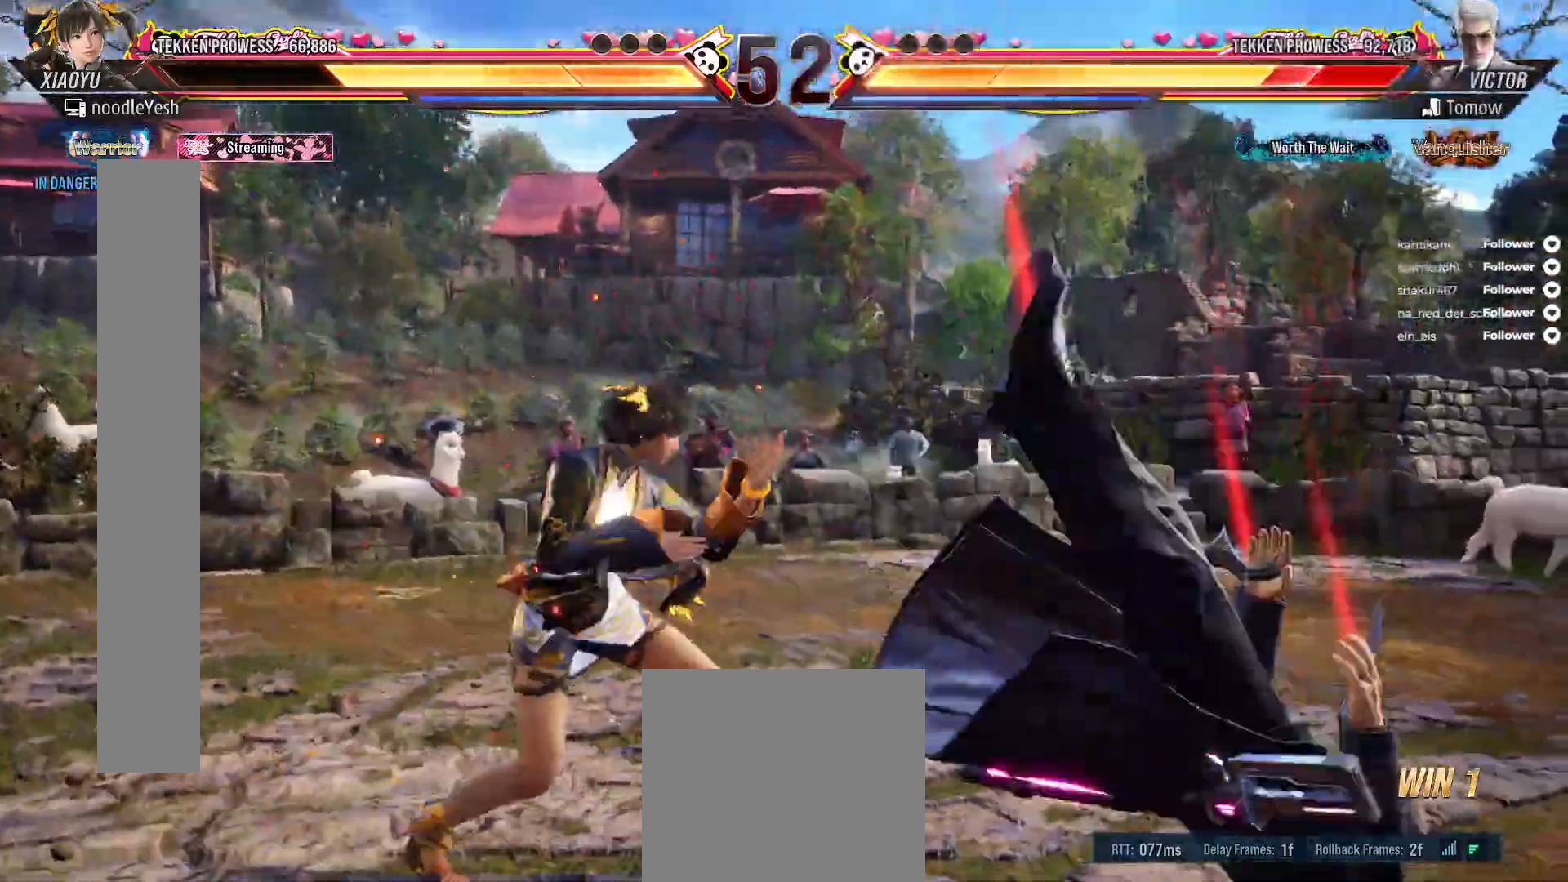
{"buttons": ["A"], "right_stick": "center", "events": [[50, "DPAD_DOWN", "up"], [50, "DPAD_RIGHT", "up"], [50, "Y", "up"], [133, "A", "down"], [200, "A", "up"], [267, "A", "down"], [350, "A", "up"], [400, "A", "down"]]}
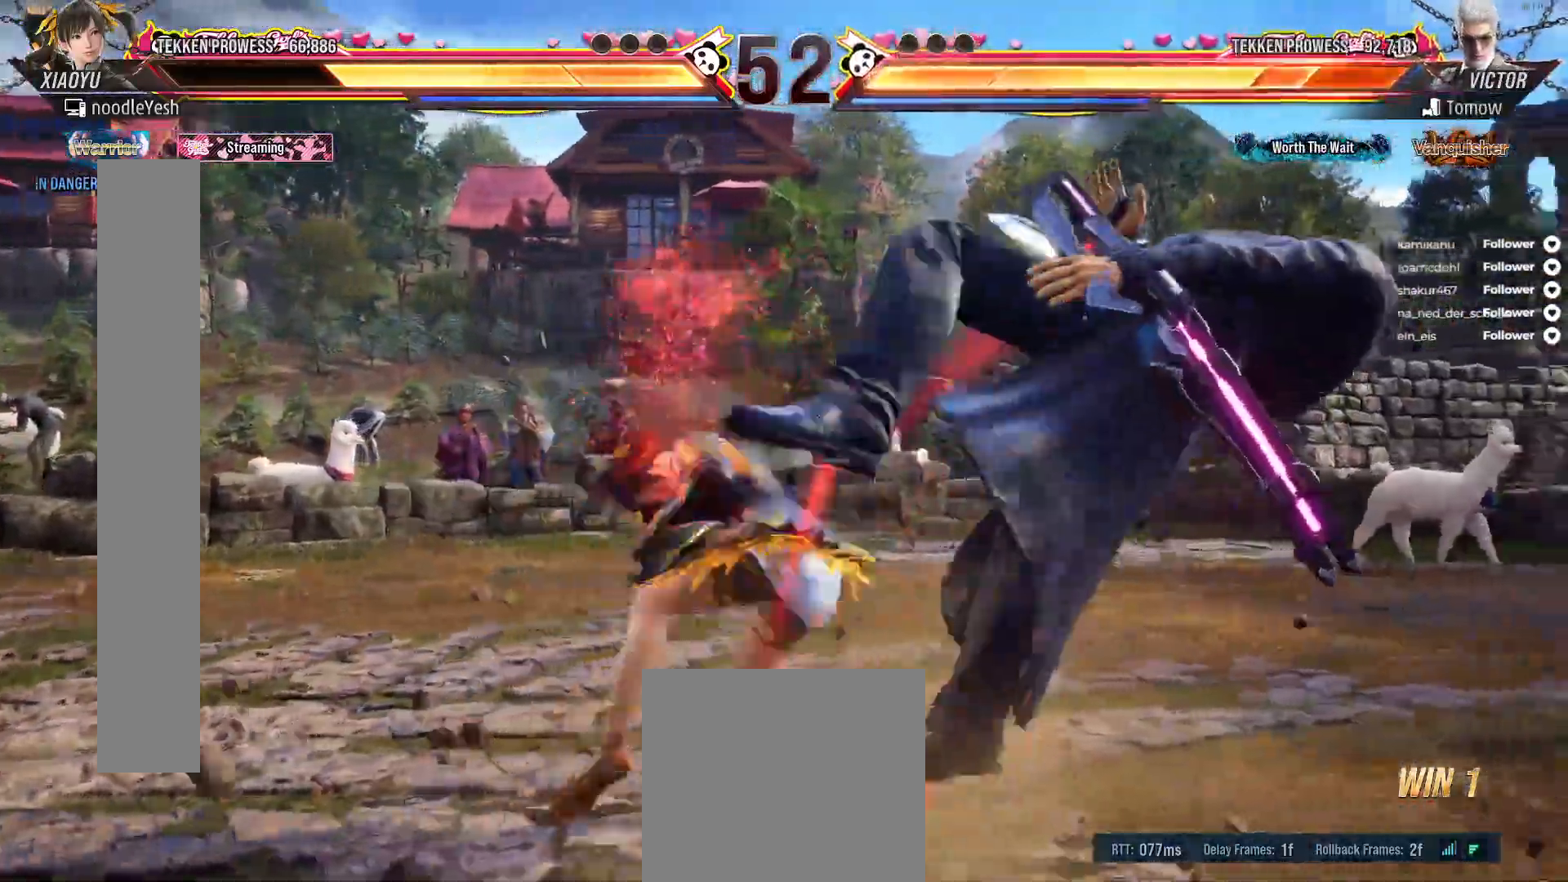
{"buttons": ["DPAD_RIGHT"], "right_stick": "center"}
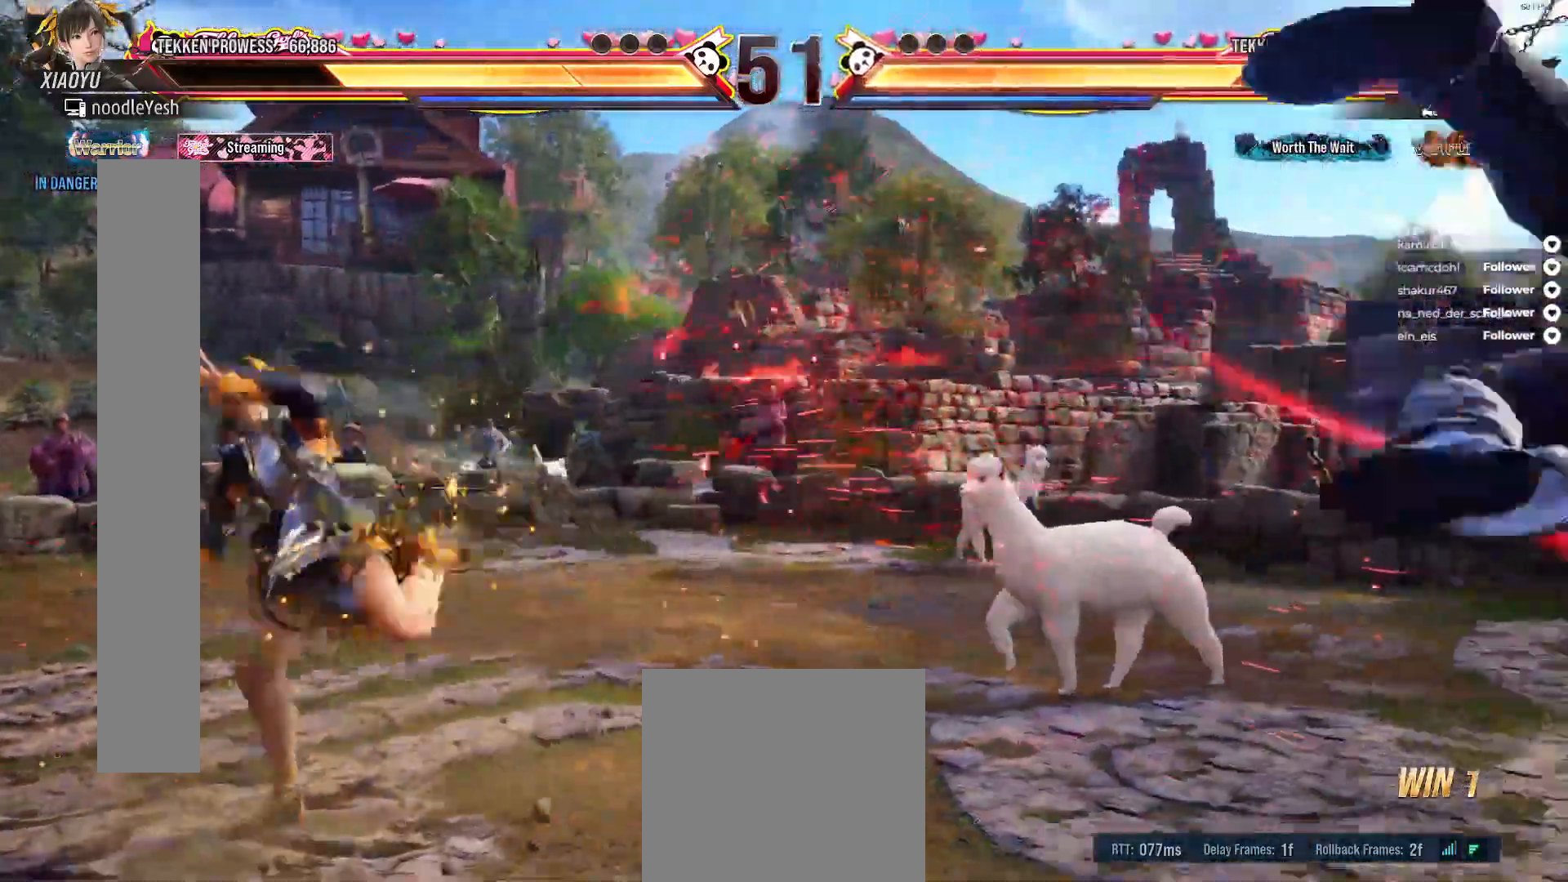
{"buttons": ["DPAD_RIGHT"], "right_stick": "center"}
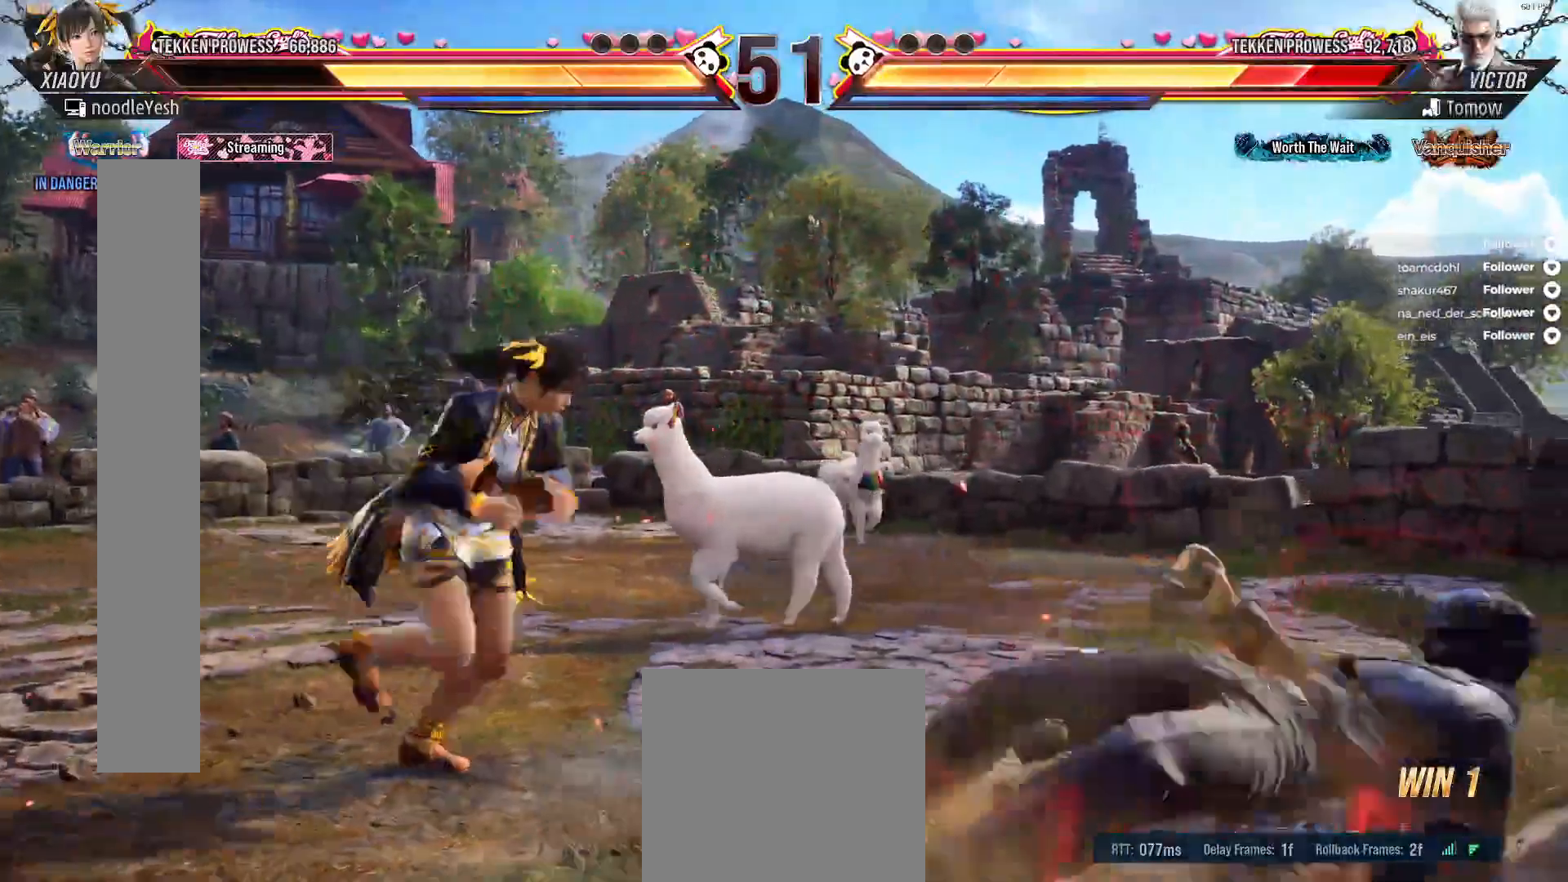
{"buttons": [], "right_stick": "center", "events": [[33, "DPAD_RIGHT", "up"], [150, "DPAD_UP", "down"], [233, "DPAD_UP", "up"], [267, "A", "down"], [333, "A", "up"]]}
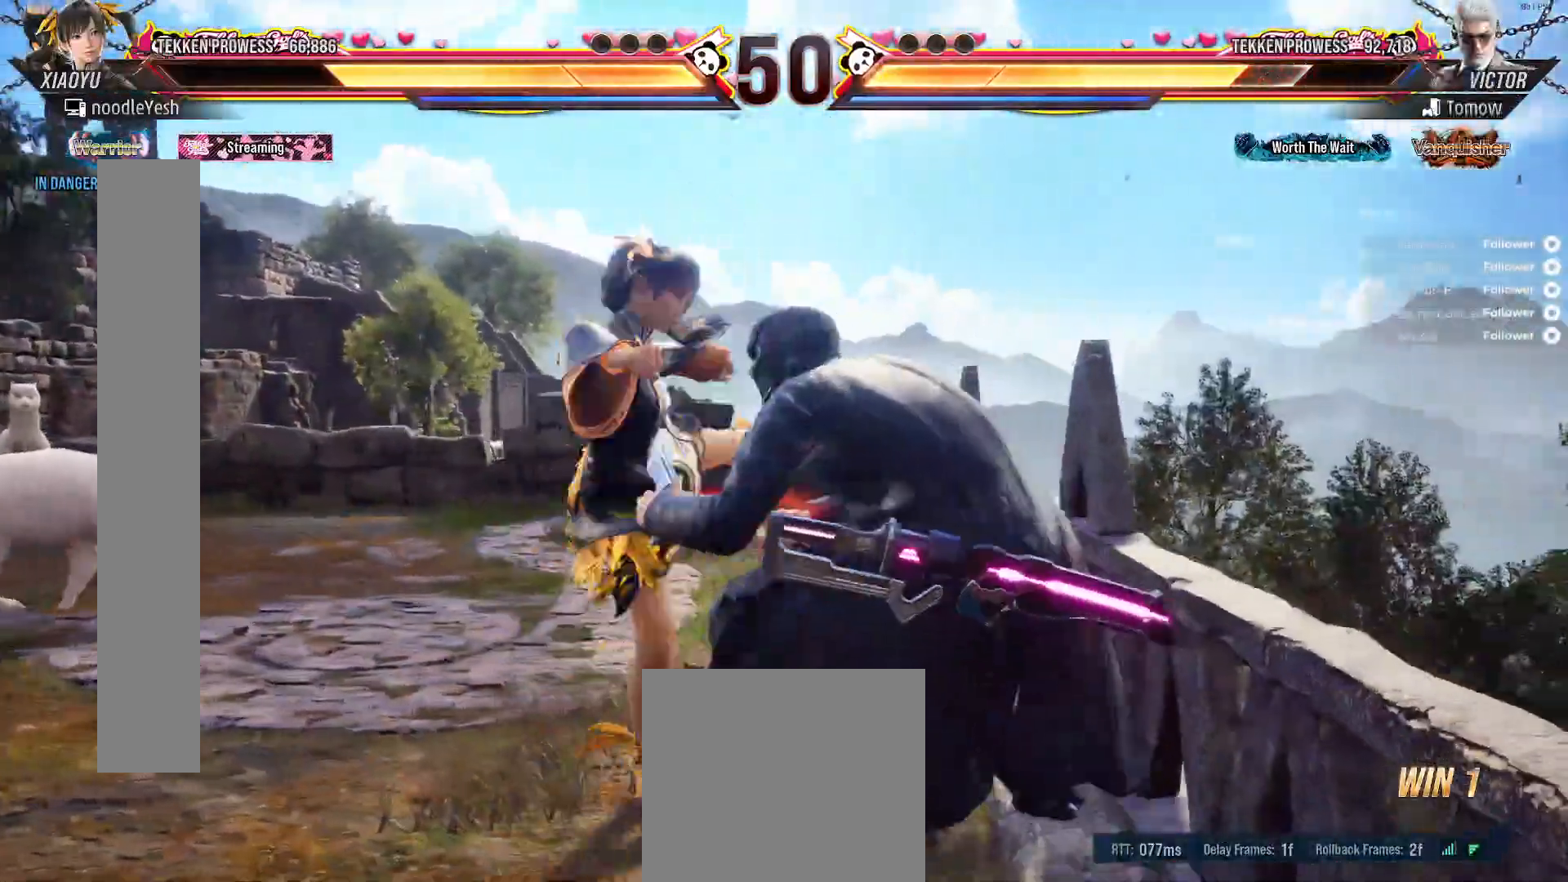
{"buttons": ["DPAD_LEFT"], "right_stick": "center", "events": [[333, "DPAD_LEFT", "down"]]}
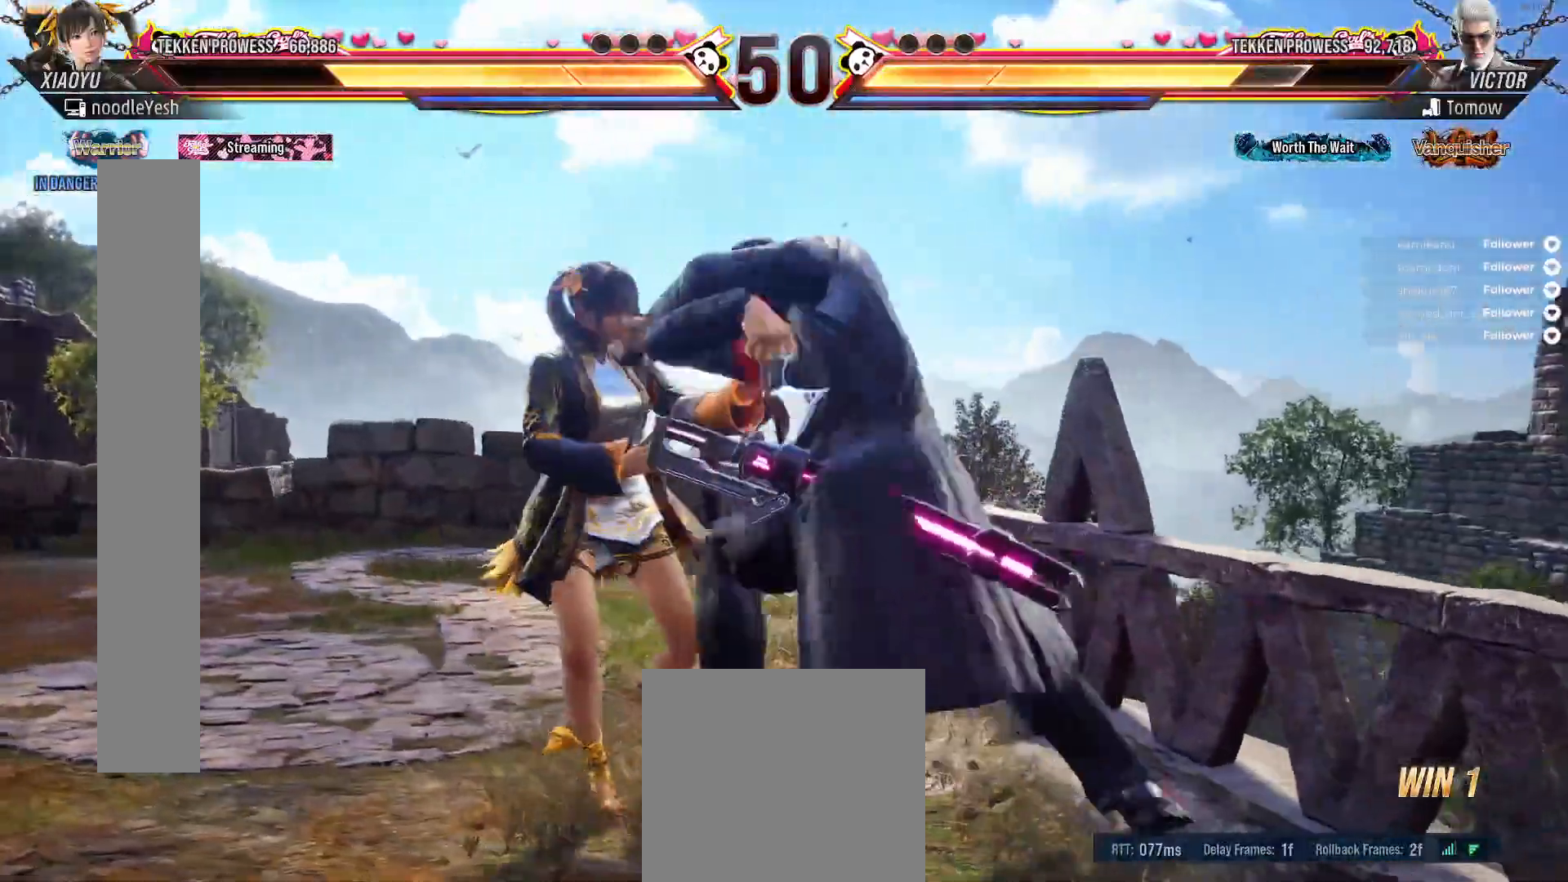
{"buttons": ["DPAD_LEFT"], "right_stick": "center", "events": []}
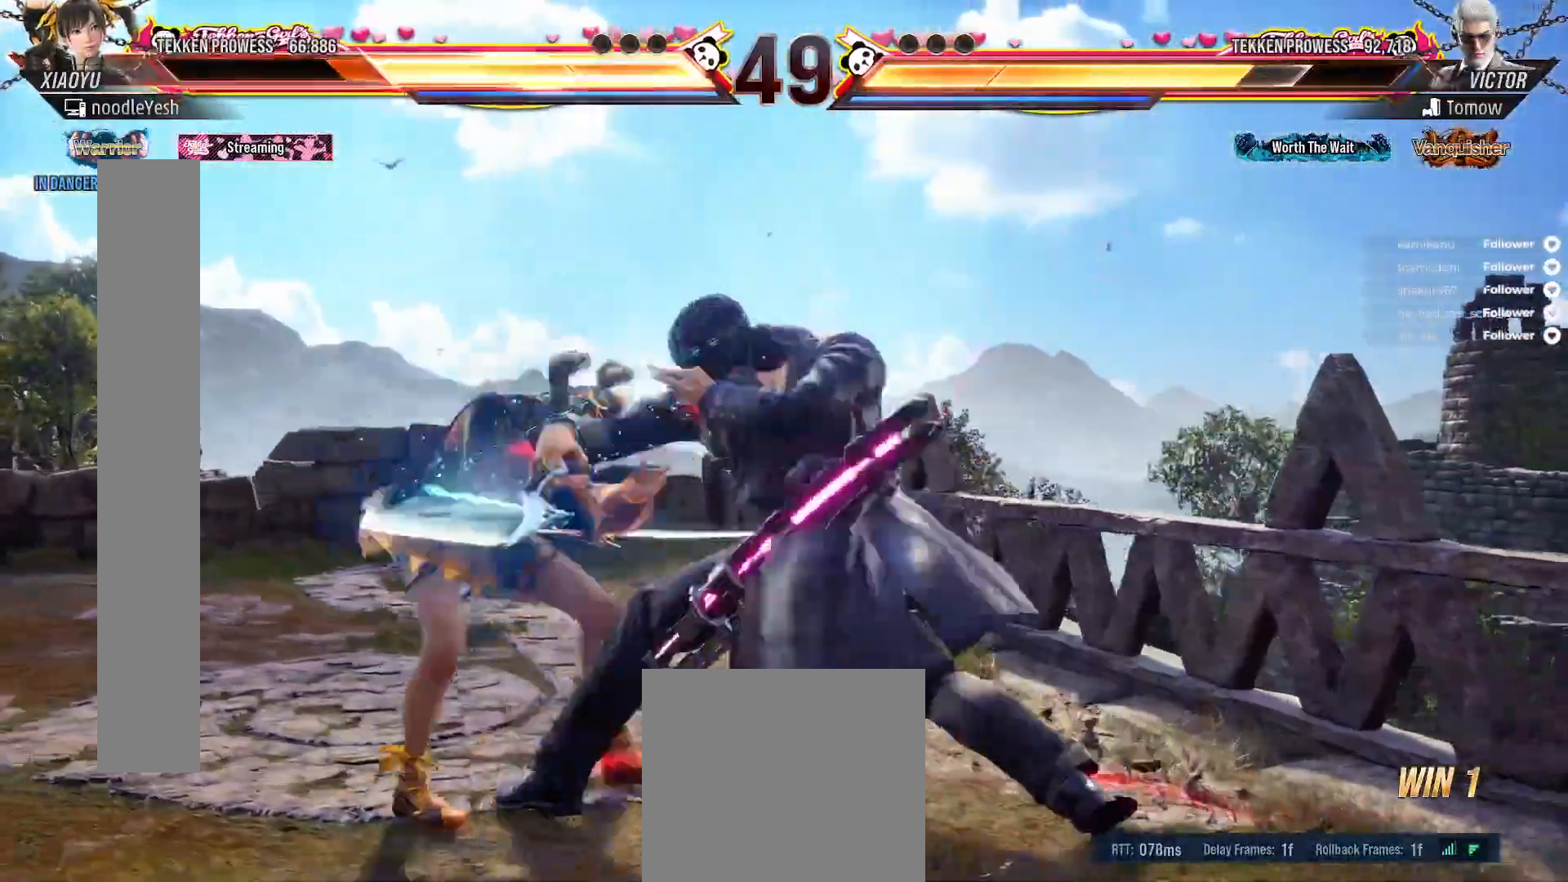
{"buttons": [], "right_stick": "center", "events": [[433, "DPAD_LEFT", "up"]]}
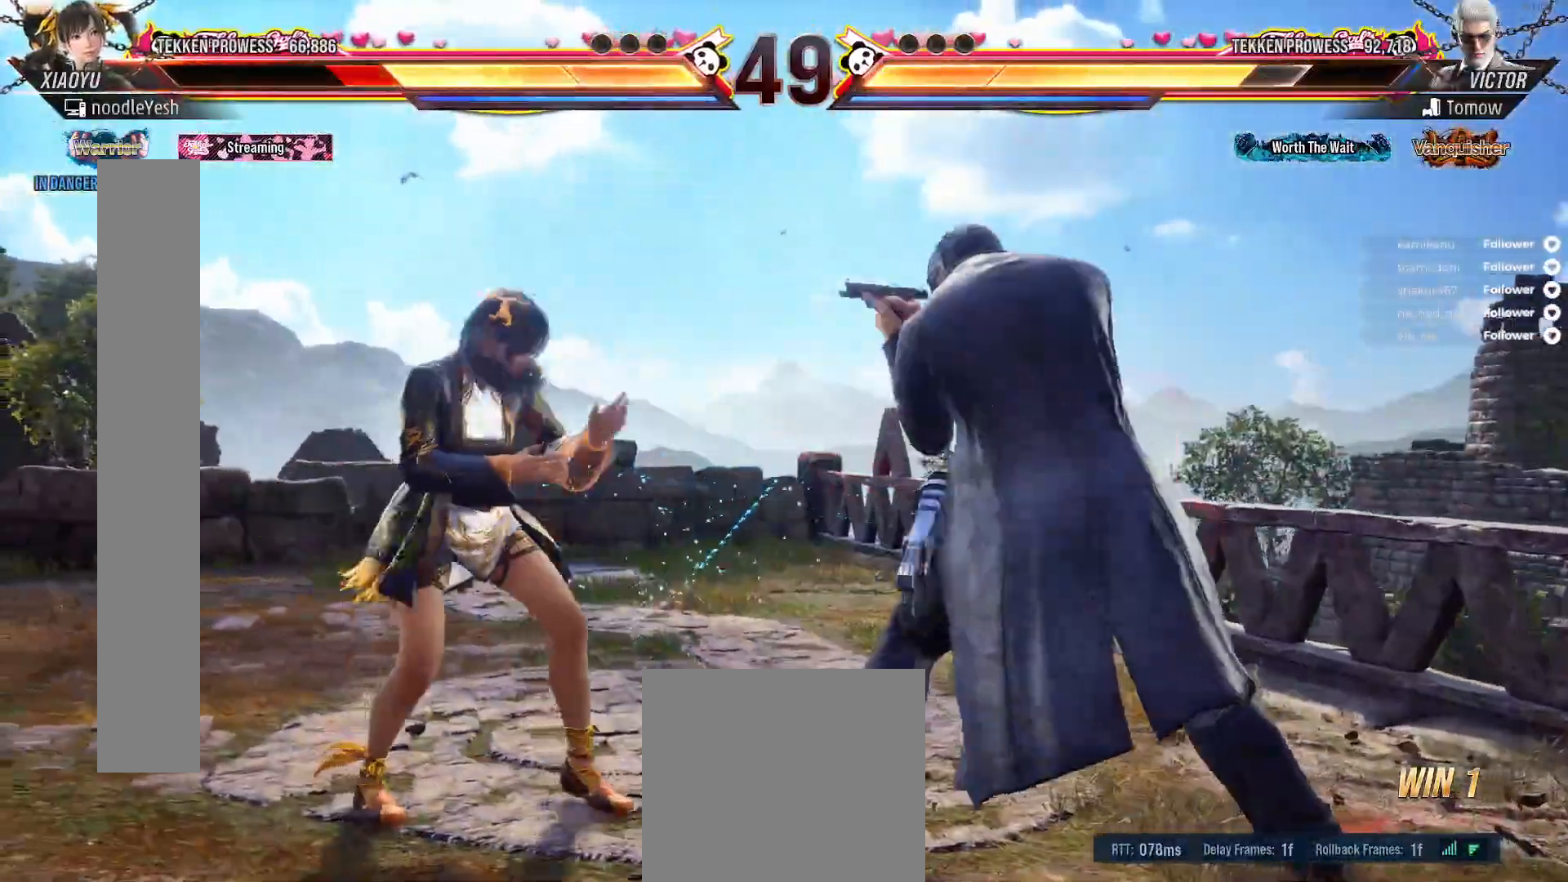
{"buttons": ["DPAD_LEFT"], "right_stick": "center", "events": [[17, "DPAD_LEFT", "down"], [117, "DPAD_LEFT", "up"], [133, "DPAD_LEFT", "down"], [417, "DPAD_LEFT", "up"], [483, "DPAD_LEFT", "down"]]}
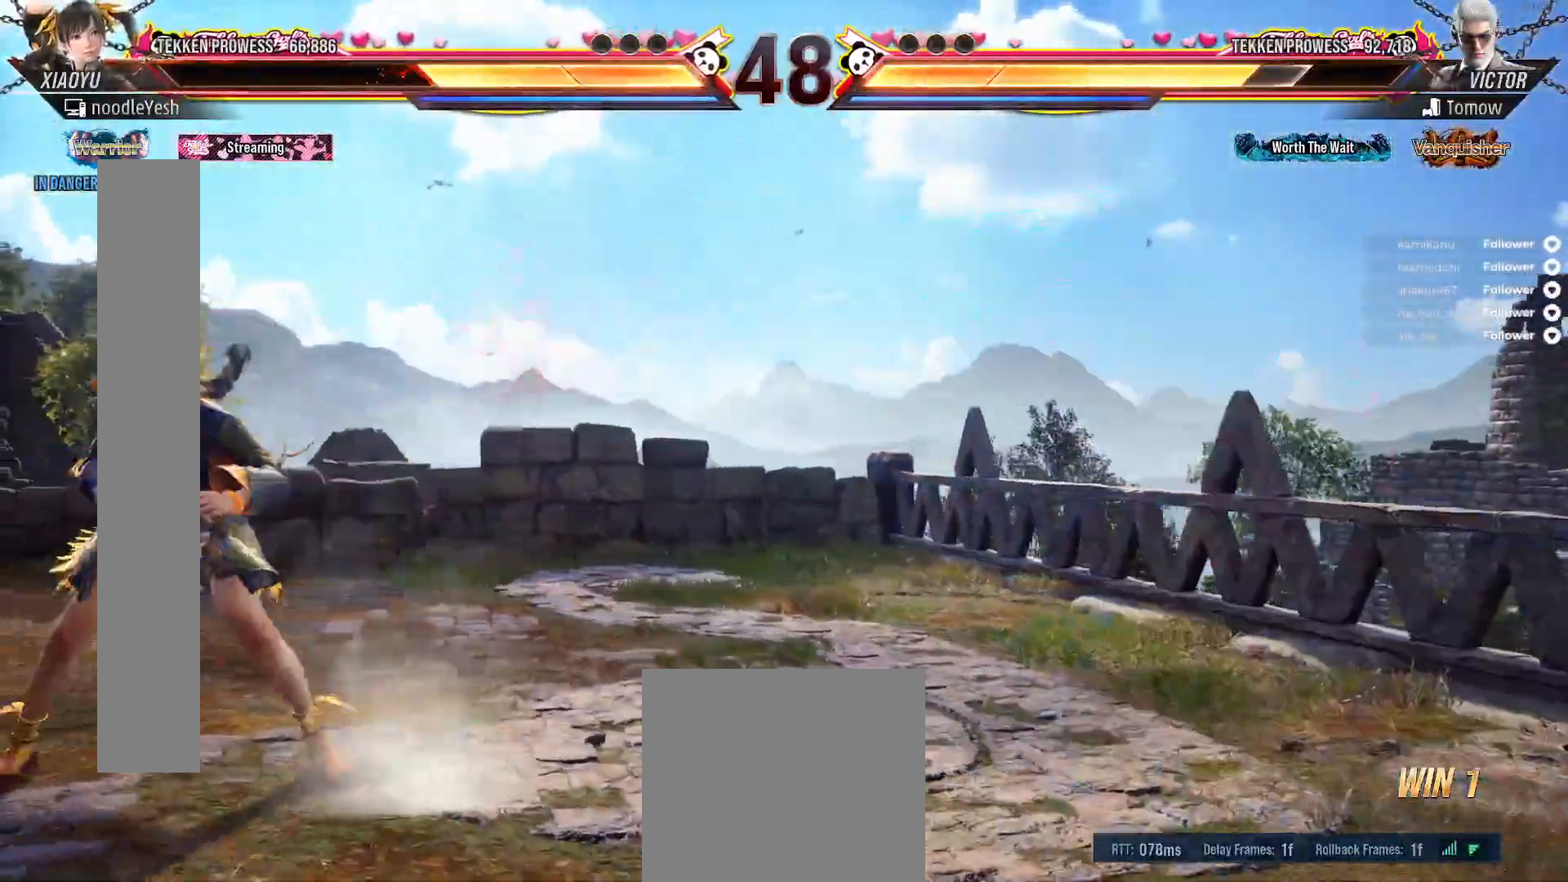
{"buttons": ["DPAD_LEFT"], "right_stick": "center", "events": [[67, "DPAD_LEFT", "up"], [117, "DPAD_LEFT", "down"]]}
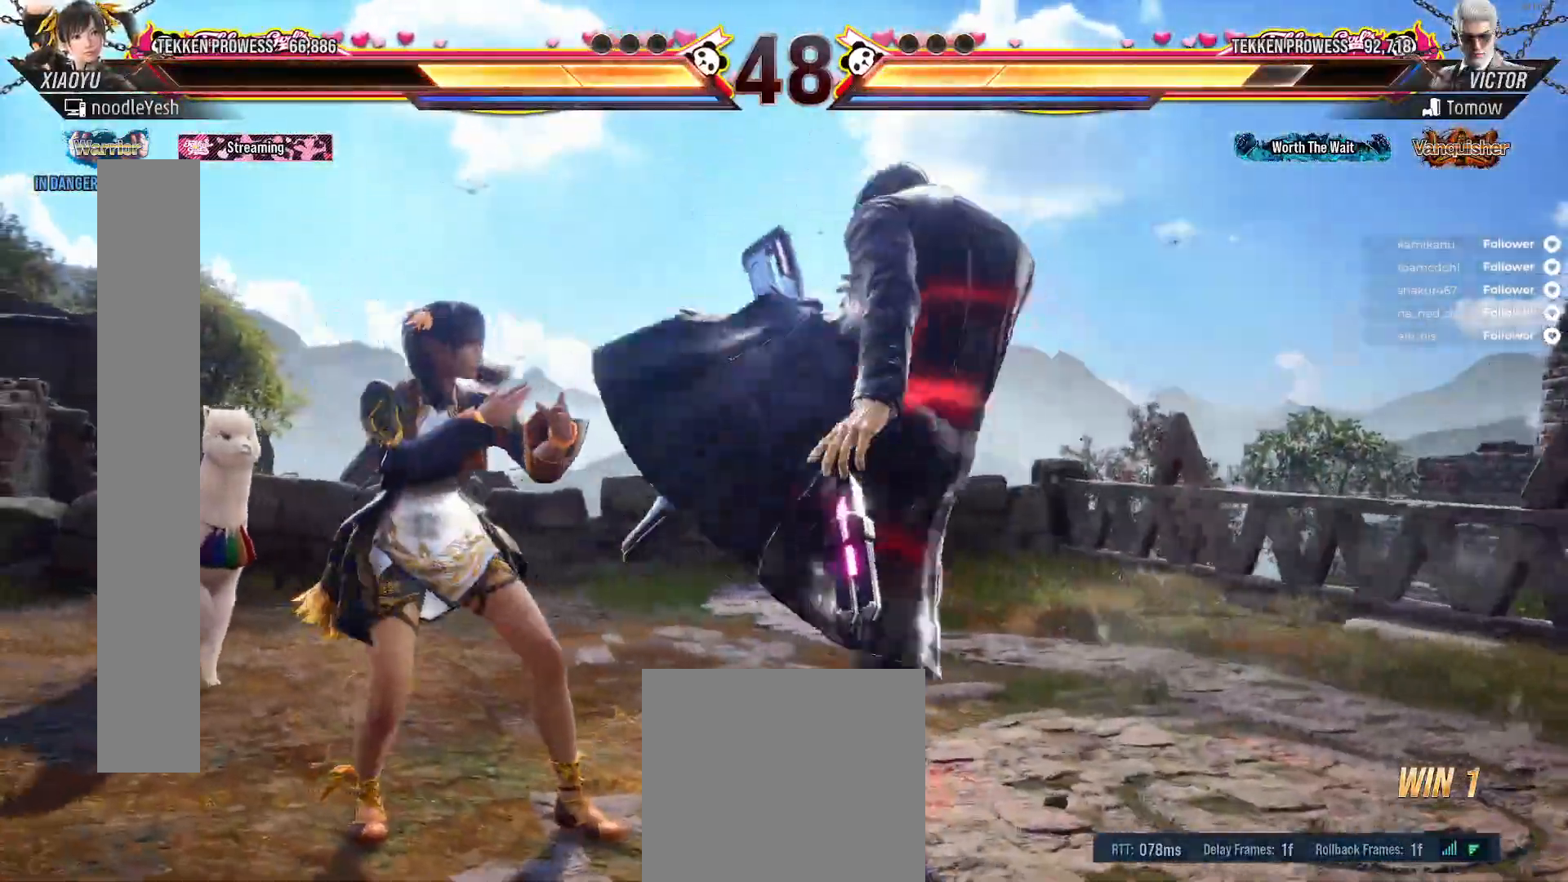
{"buttons": ["A"], "right_stick": "center", "events": [[233, "DPAD_LEFT", "up"], [283, "DPAD_DOWN", "down"], [367, "DPAD_DOWN", "up"], [450, "A", "down"]]}
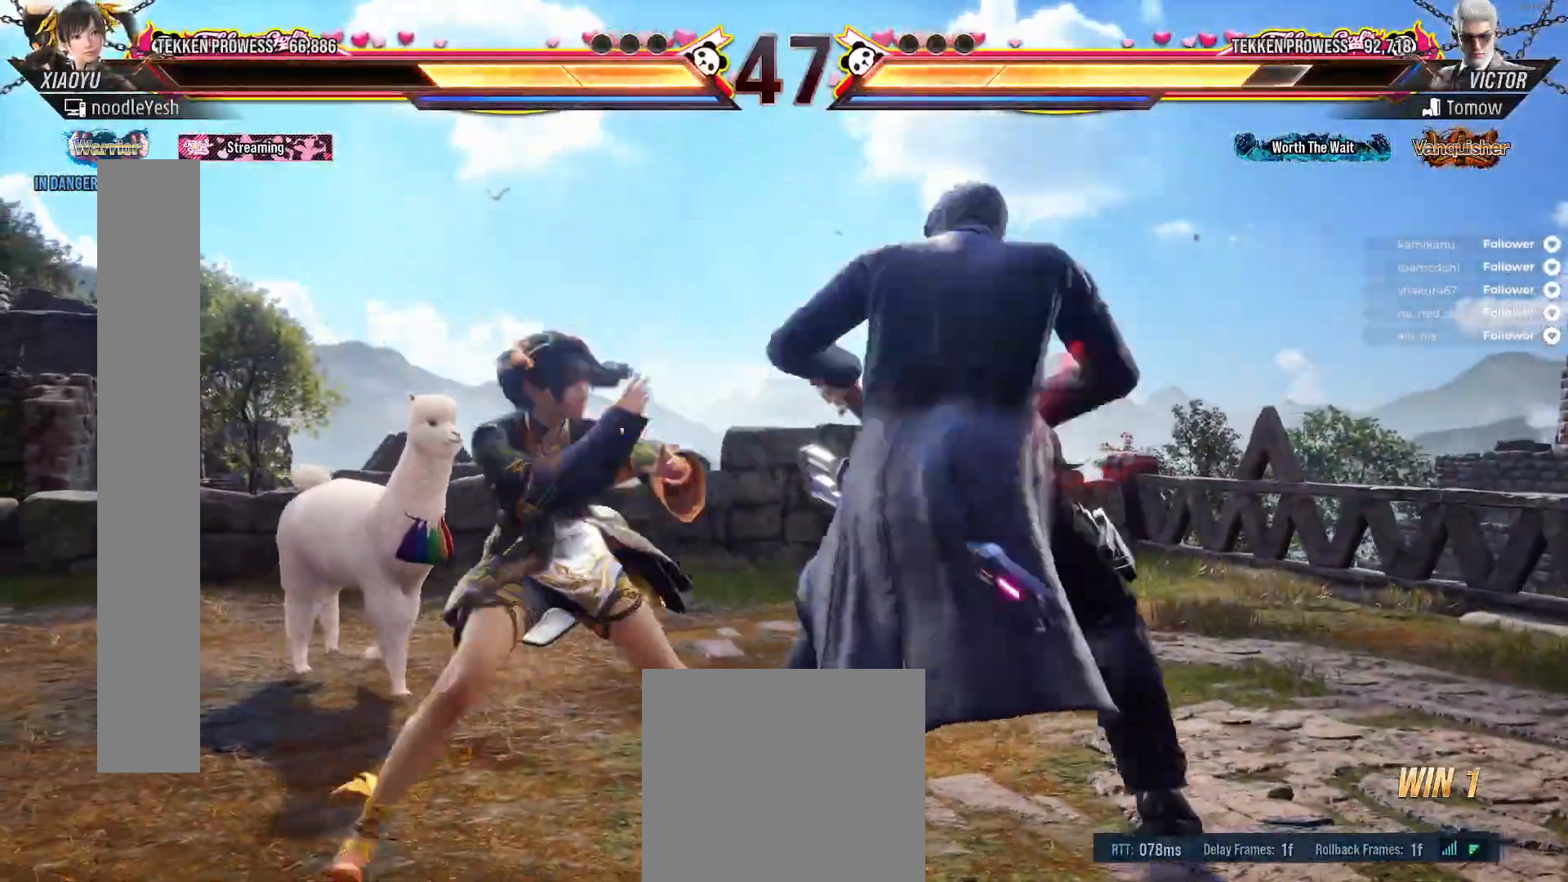
{"buttons": [], "right_stick": "center", "events": [[33, "A", "up"], [117, "B", "down"], [200, "B", "up"], [267, "B", "down"], [350, "B", "up"]]}
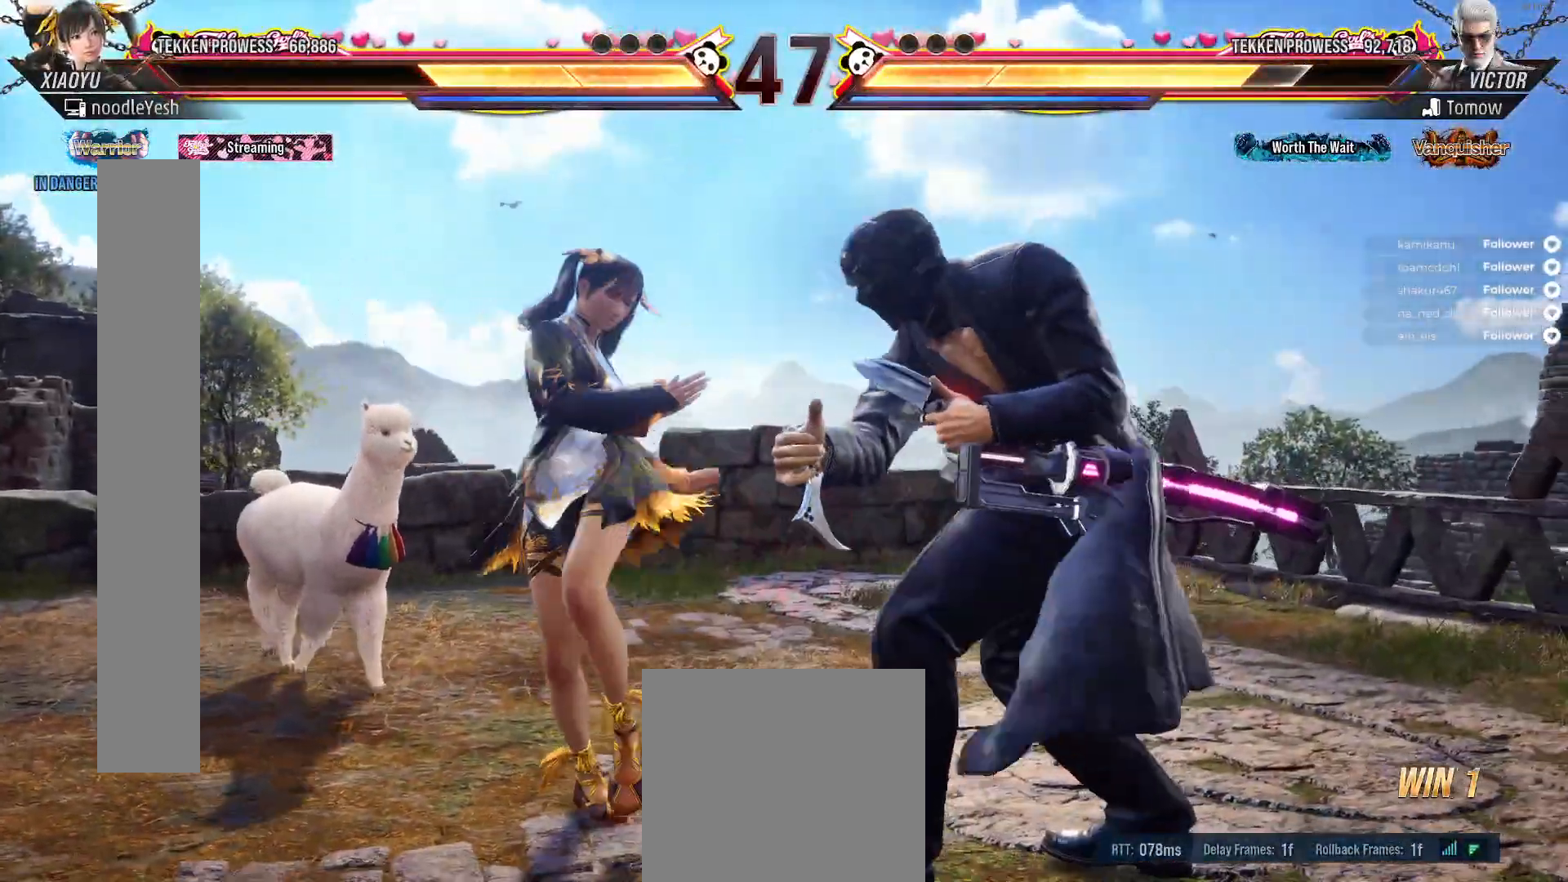
{"buttons": ["DPAD_LEFT"], "right_stick": "center", "events": [[67, "DPAD_LEFT", "down"], [100, "DPAD_UP", "down"], [150, "DPAD_UP", "up"], [167, "DPAD_LEFT", "up"], [233, "DPAD_LEFT", "down"]]}
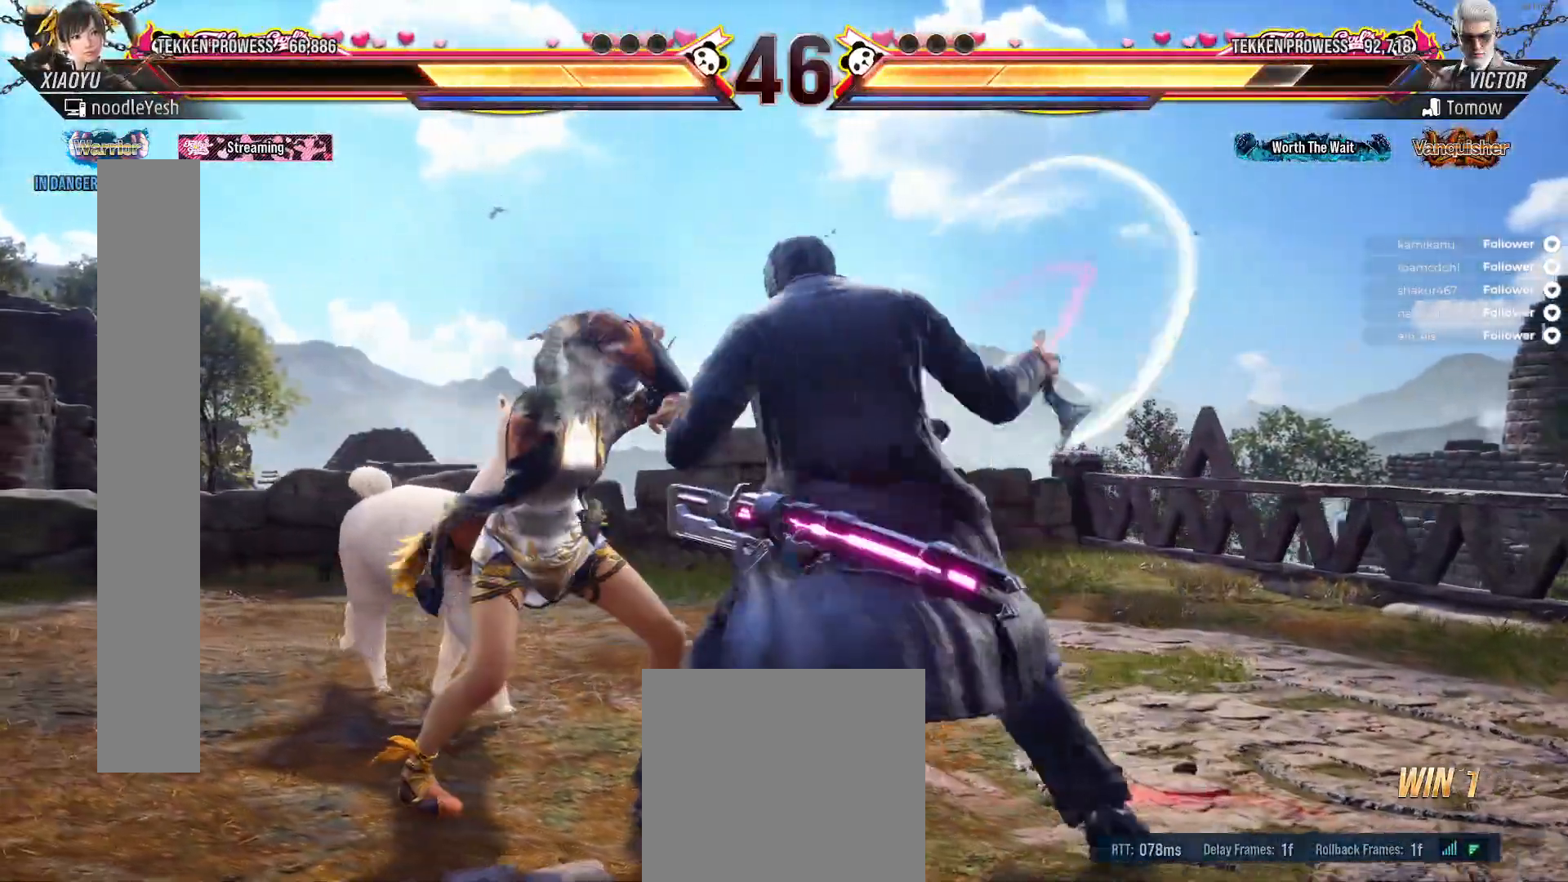
{"buttons": ["DPAD_LEFT"], "right_stick": "center", "events": []}
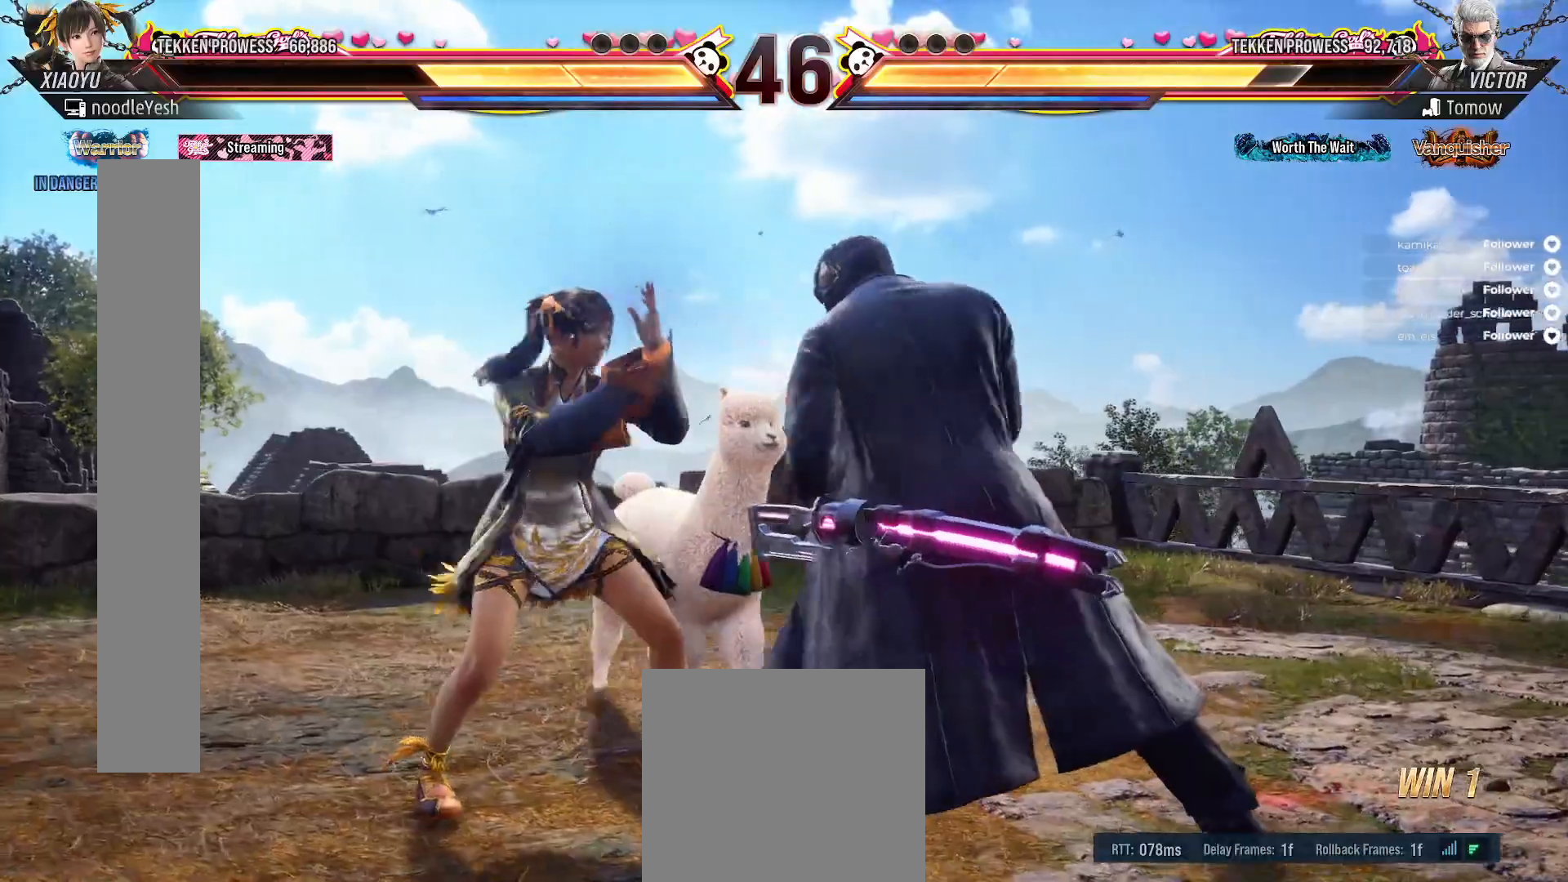
{"buttons": ["DPAD_LEFT"], "right_stick": "center", "events": []}
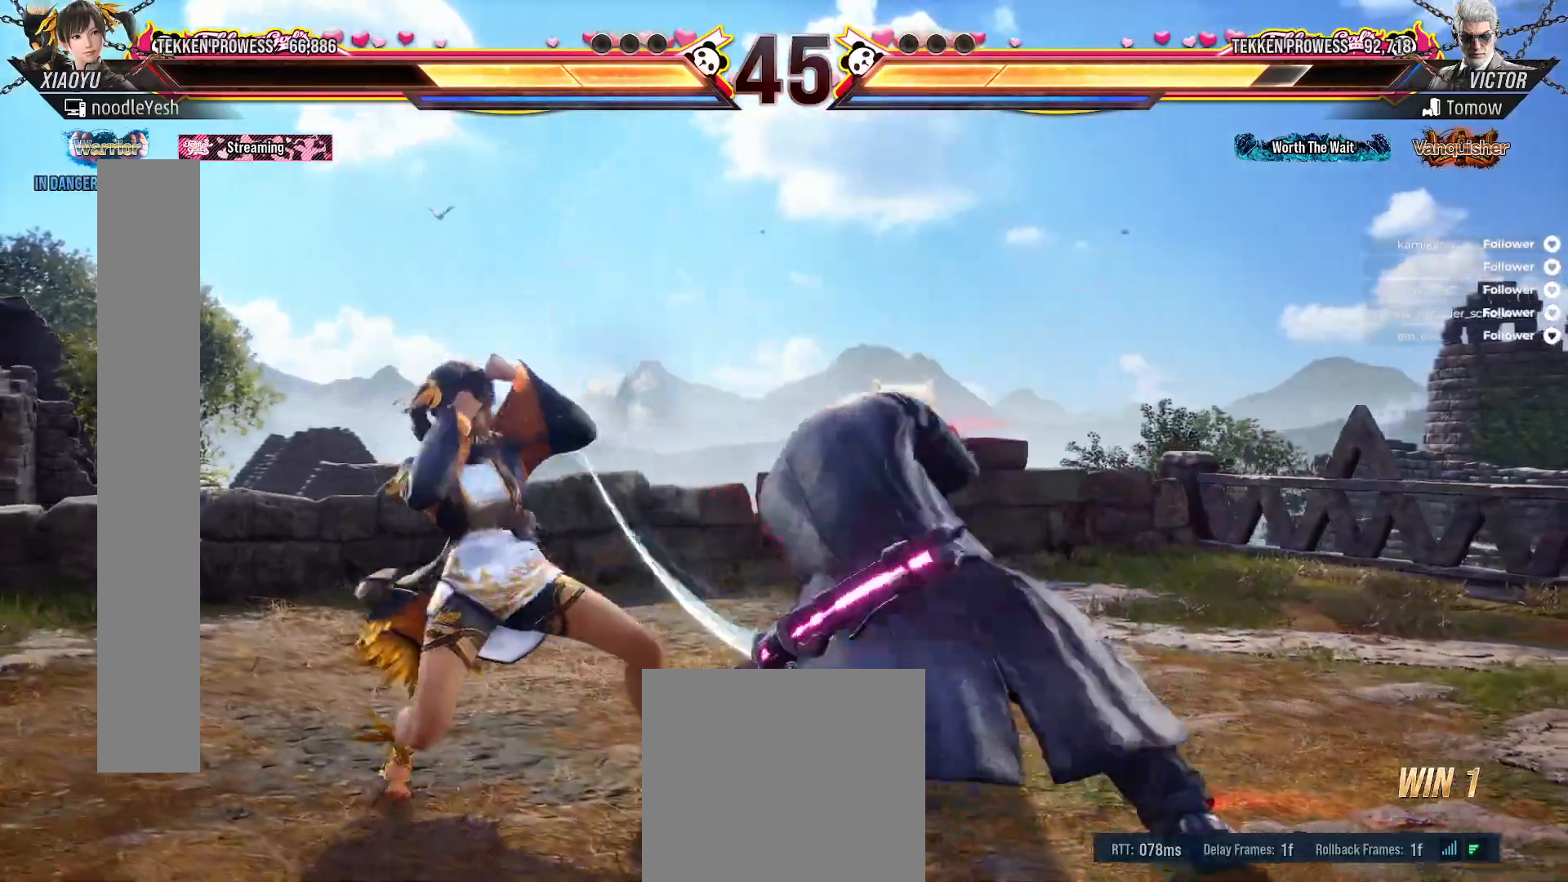
{"buttons": [], "right_stick": "center", "events": [[117, "DPAD_LEFT", "up"], [200, "DPAD_UP", "down"], [300, "DPAD_UP", "up"], [367, "B", "down"], [467, "B", "up"]]}
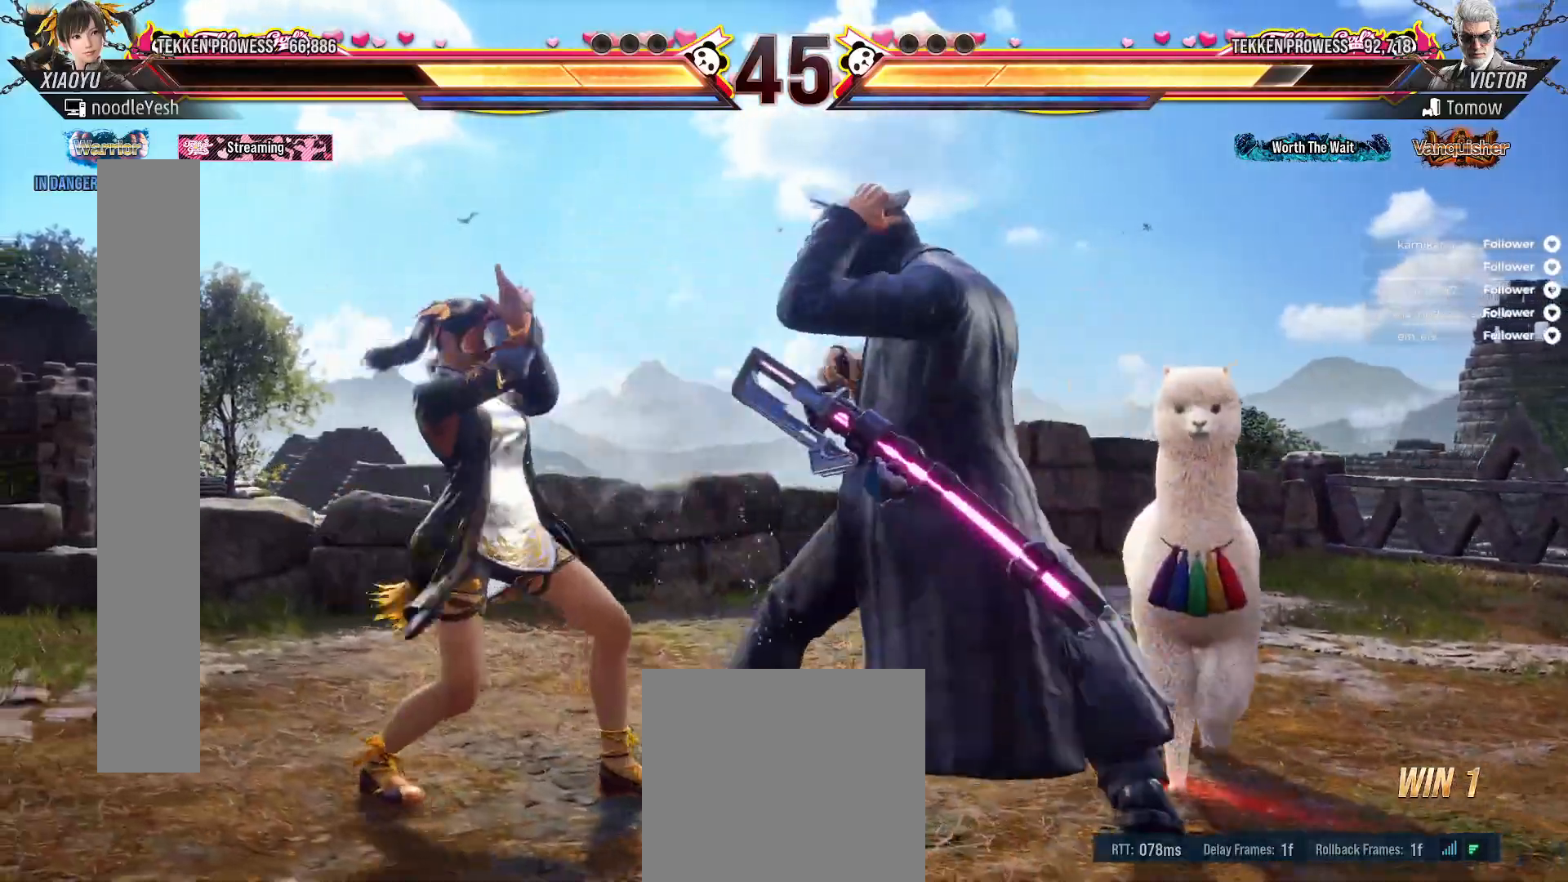
{"buttons": [], "right_stick": "center", "events": [[50, "B", "down"], [117, "B", "up"], [167, "B", "down"], [250, "B", "up"], [317, "B", "down"], [400, "B", "up"]]}
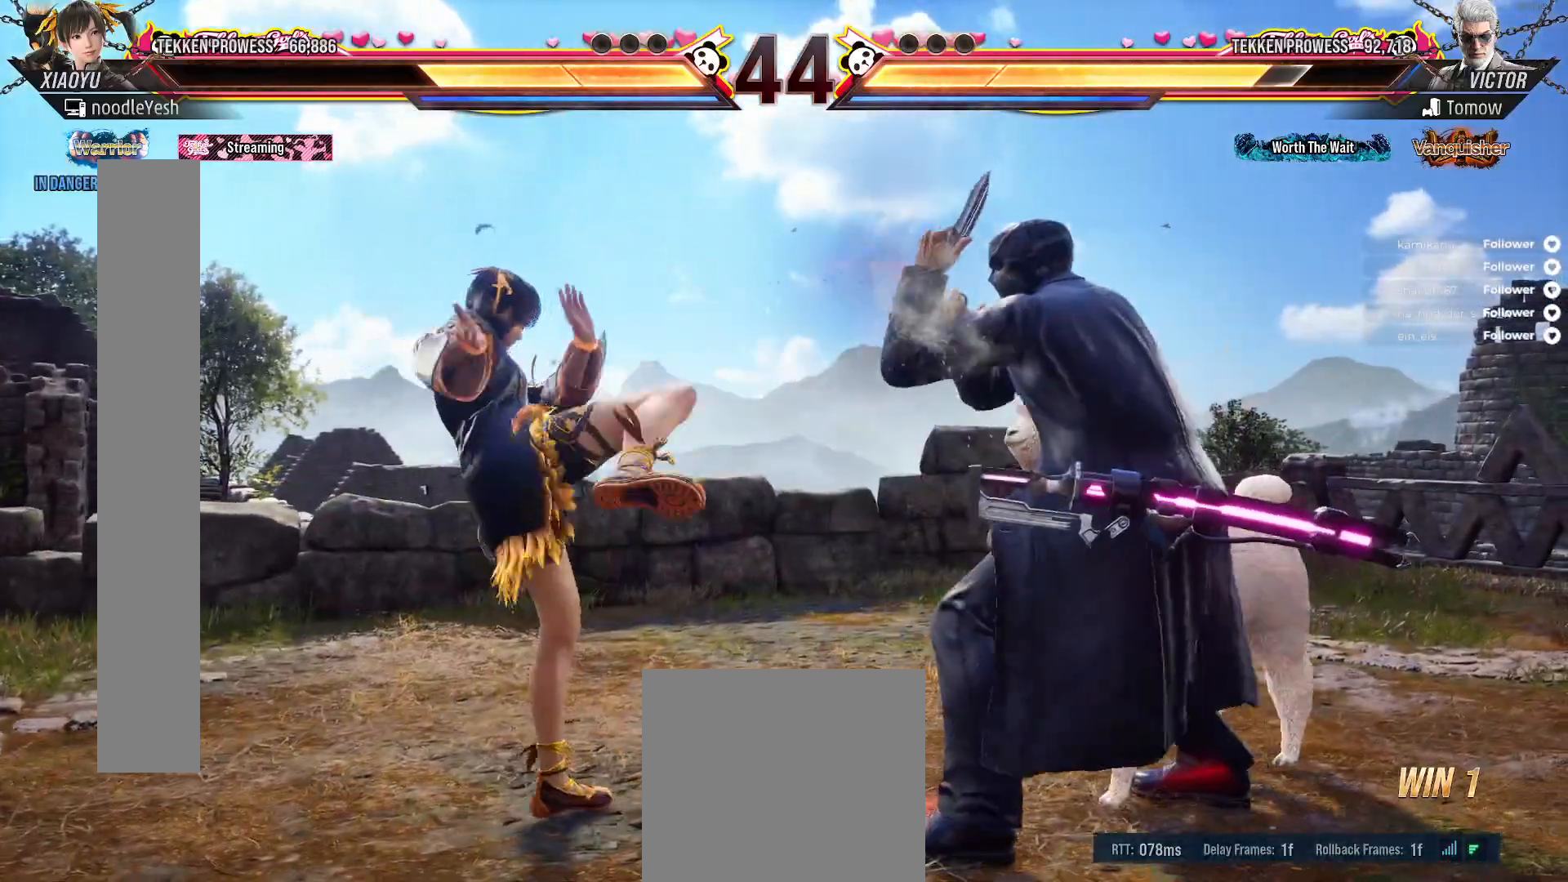
{"buttons": ["DPAD_LEFT"], "right_stick": "center", "events": [[67, "DPAD_LEFT", "down"], [133, "DPAD_LEFT", "up"], [200, "DPAD_LEFT", "down"], [300, "DPAD_LEFT", "up"], [350, "DPAD_LEFT", "down"]]}
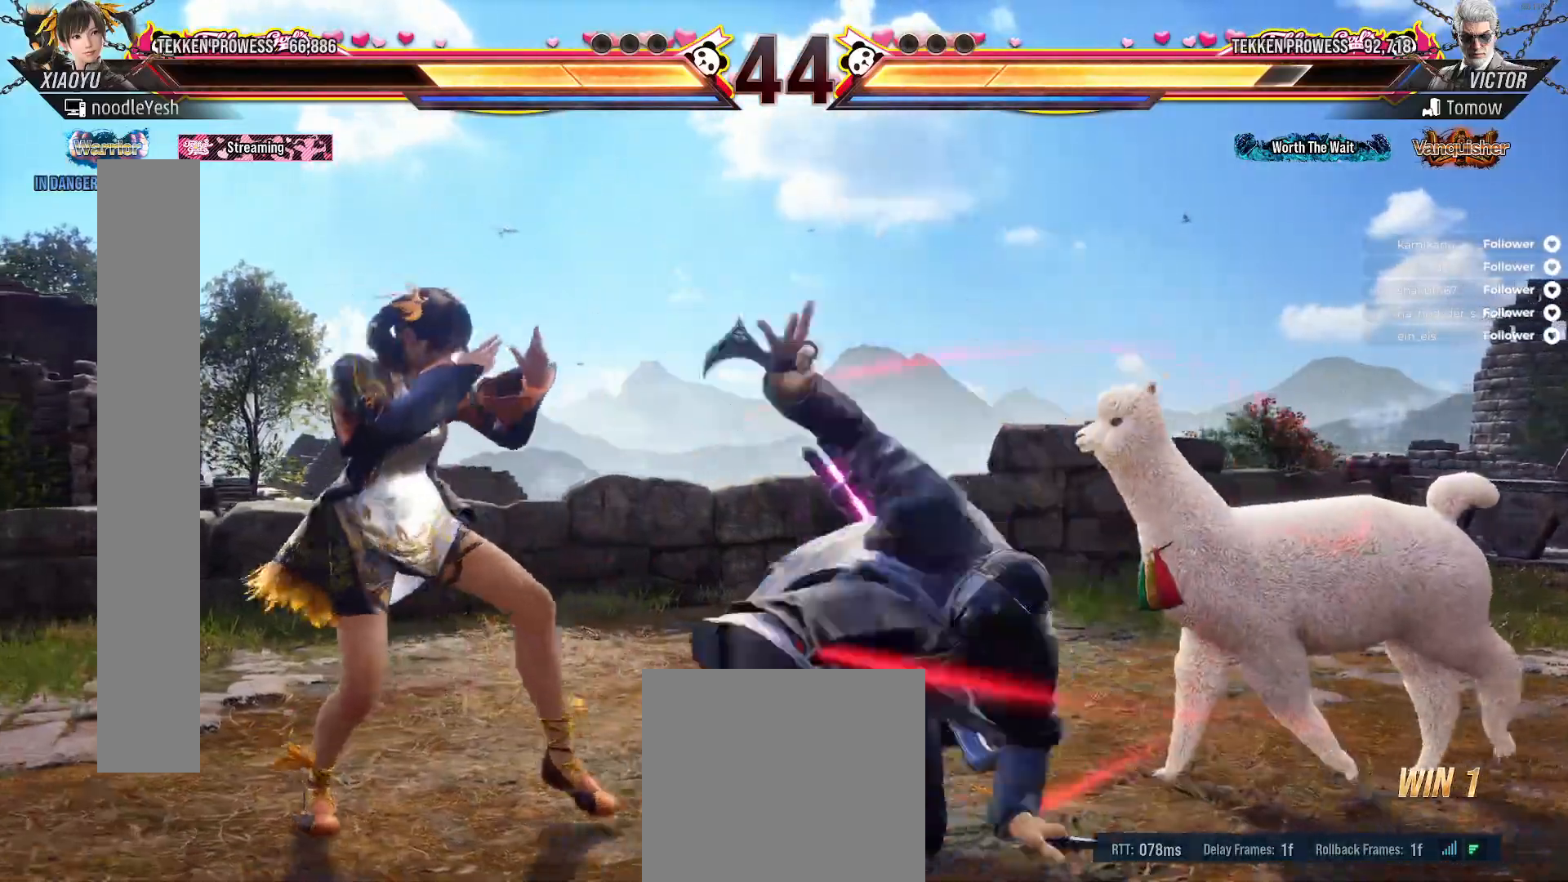
{"buttons": ["DPAD_LEFT"], "right_stick": "center", "events": [[350, "DPAD_LEFT", "up"], [433, "DPAD_LEFT", "down"]]}
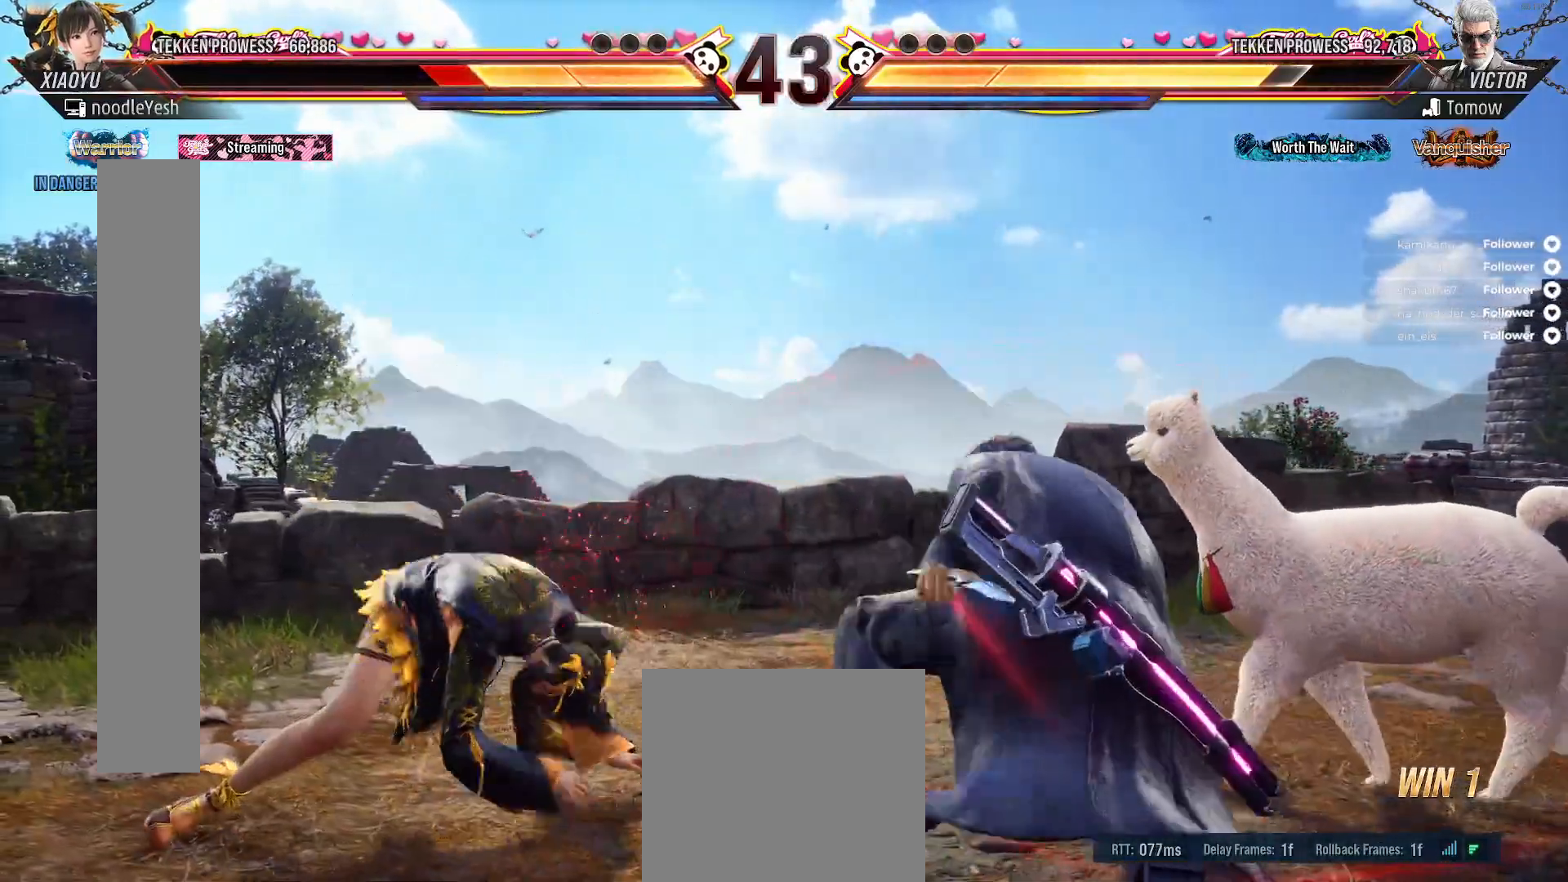
{"buttons": ["DPAD_LEFT"], "right_stick": "center", "events": [[17, "DPAD_LEFT", "up"], [83, "DPAD_LEFT", "down"], [300, "DPAD_DOWN", "down"], [433, "DPAD_DOWN", "up"]]}